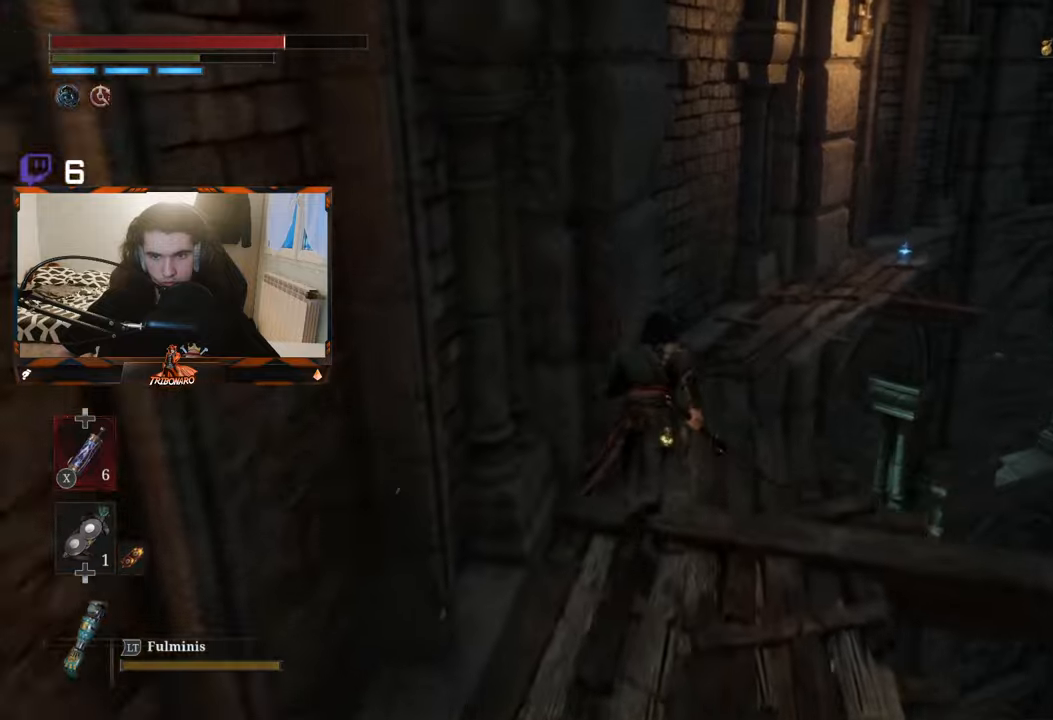
Gameplay with a controller (Xbox layout); each line is a JSON object with the inputs held at the frame after it. "events" lists button and stick changes between this image and that frame as [ms after this image, input, new state], when the widget could be followed in between.
{"buttons": ["B"], "left_stick": "up", "right_stick": "center", "events": [[250, "right_stick", "center"]]}
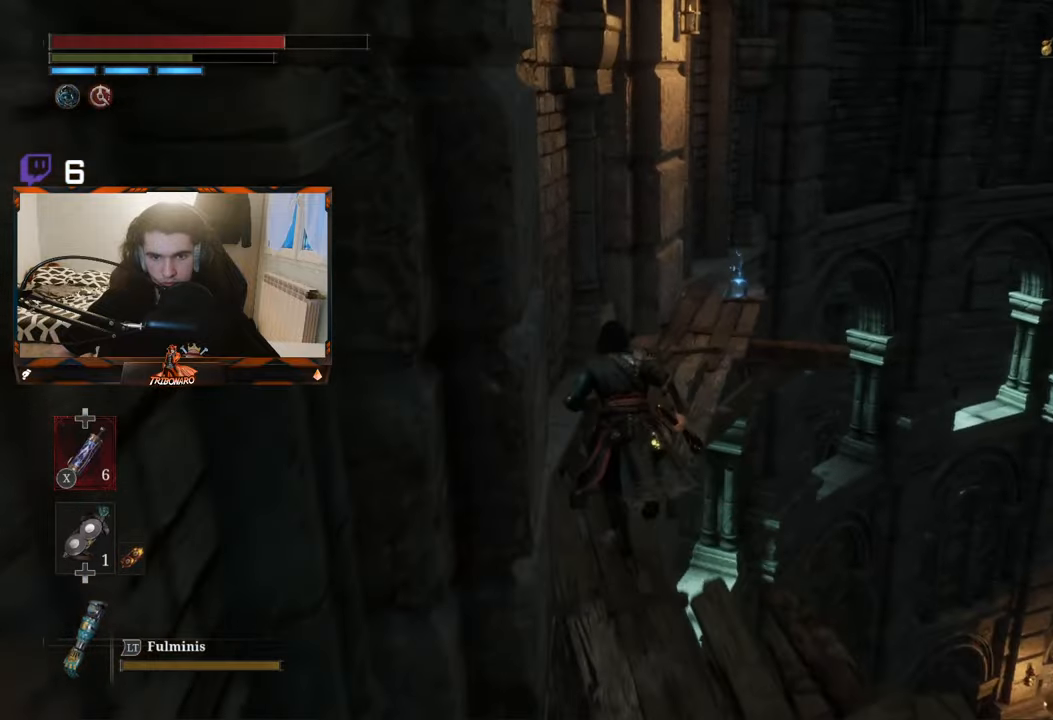
{"buttons": ["B"], "left_stick": "up", "right_stick": "right", "events": [[500, "right_stick", "right"]]}
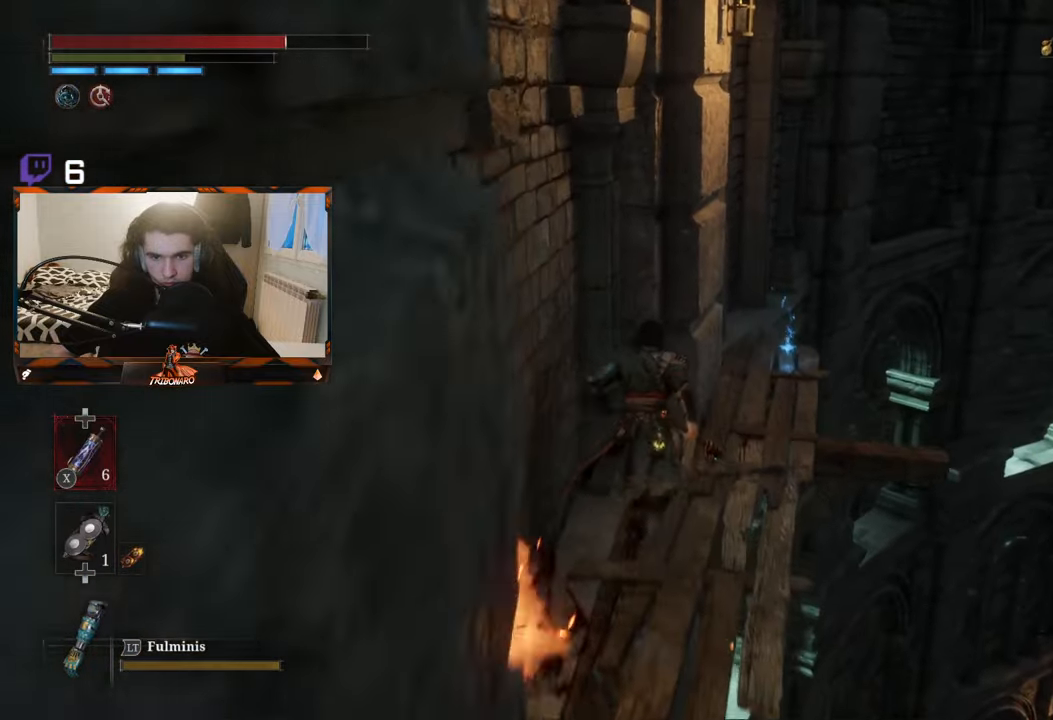
{"buttons": ["B"], "left_stick": "up", "right_stick": "center", "events": [[133, "right_stick", "center"]]}
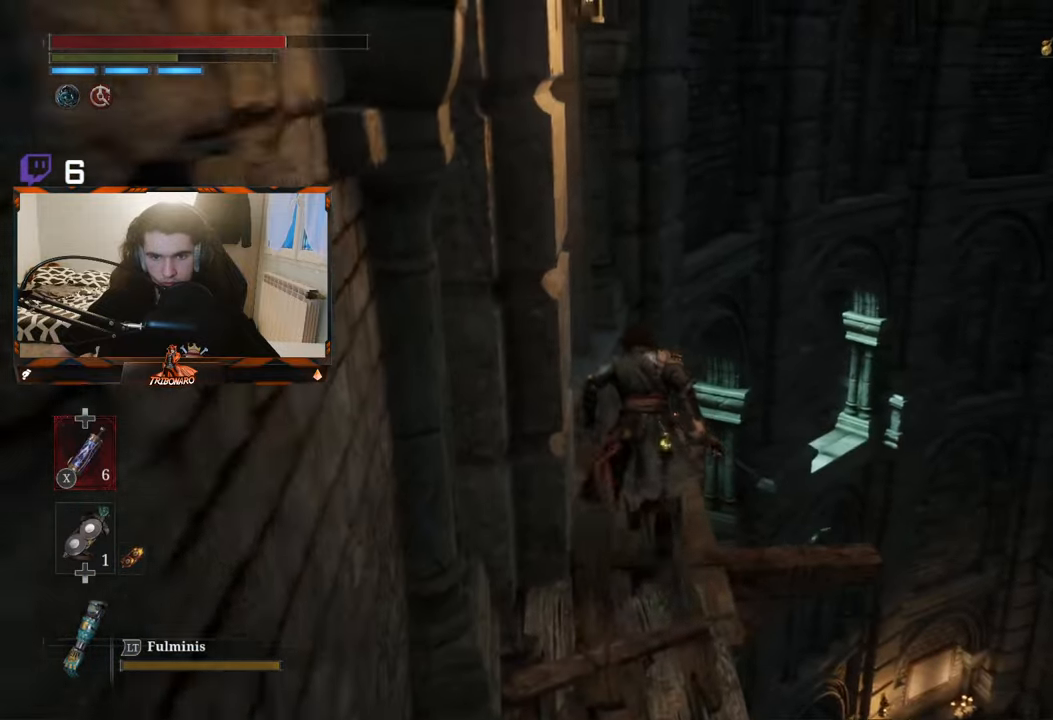
{"buttons": ["B"], "left_stick": "down-right", "right_stick": "center", "events": [[150, "A", "down"], [250, "A", "up"], [300, "left_stick", "center"], [333, "A", "down"], [417, "A", "up"], [417, "left_stick", "down-right"]]}
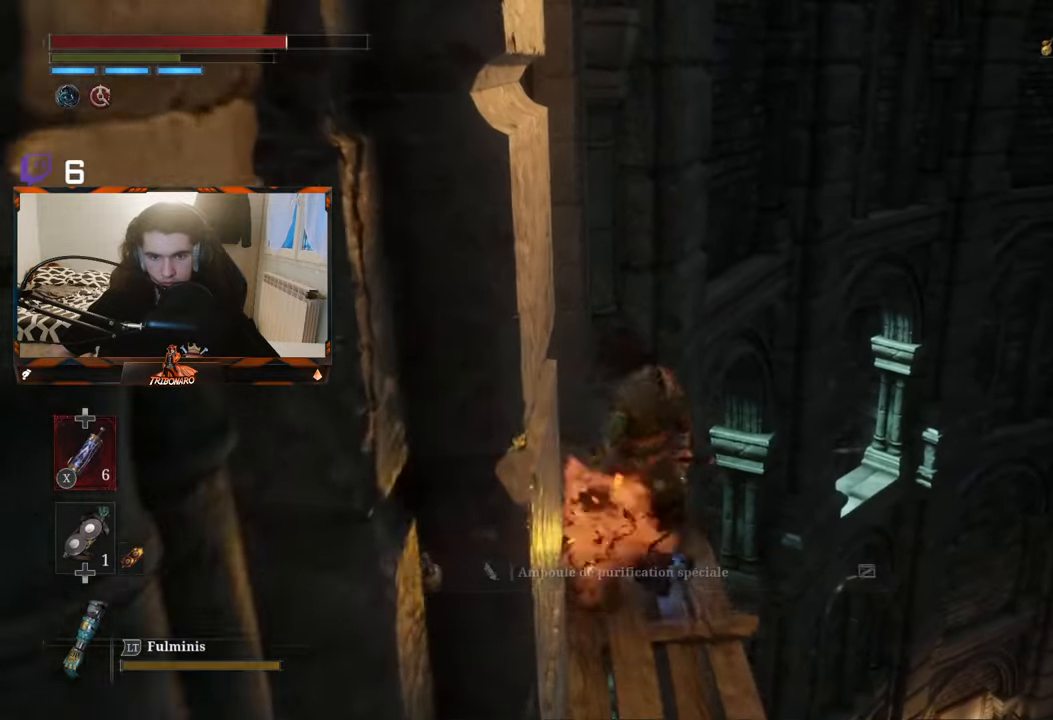
{"buttons": ["A", "B"], "left_stick": "down", "right_stick": "center", "events": [[50, "left_stick", "down"], [433, "A", "down"]]}
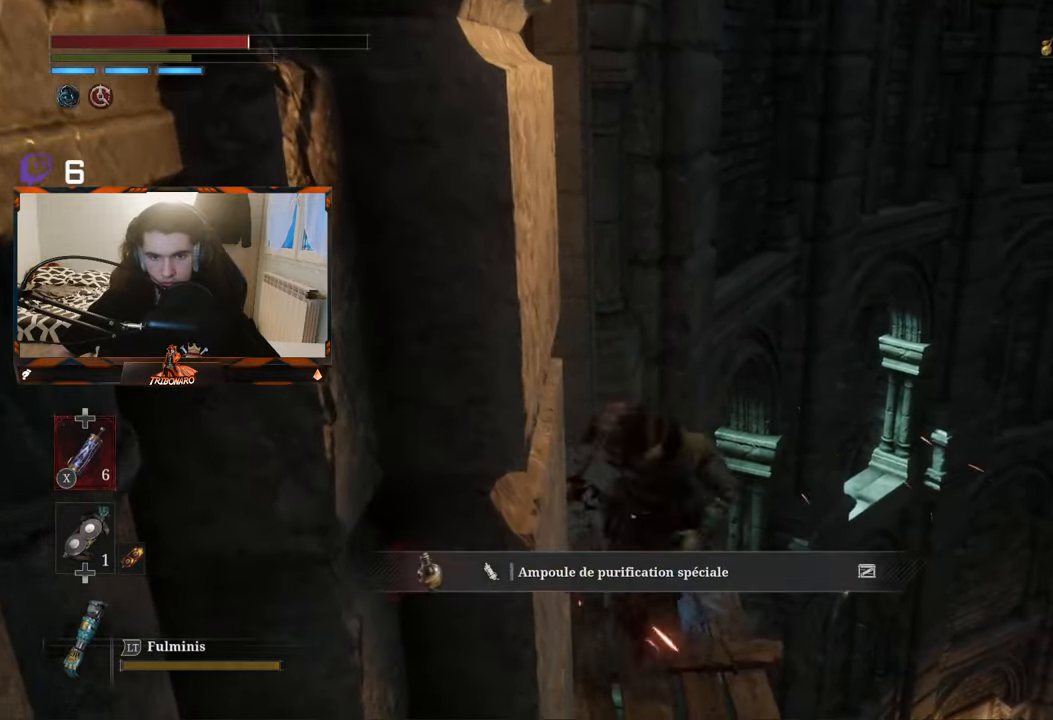
{"buttons": ["B"], "left_stick": "down", "right_stick": "right", "events": [[17, "A", "up"], [100, "A", "down"], [183, "A", "up"], [500, "right_stick", "right"]]}
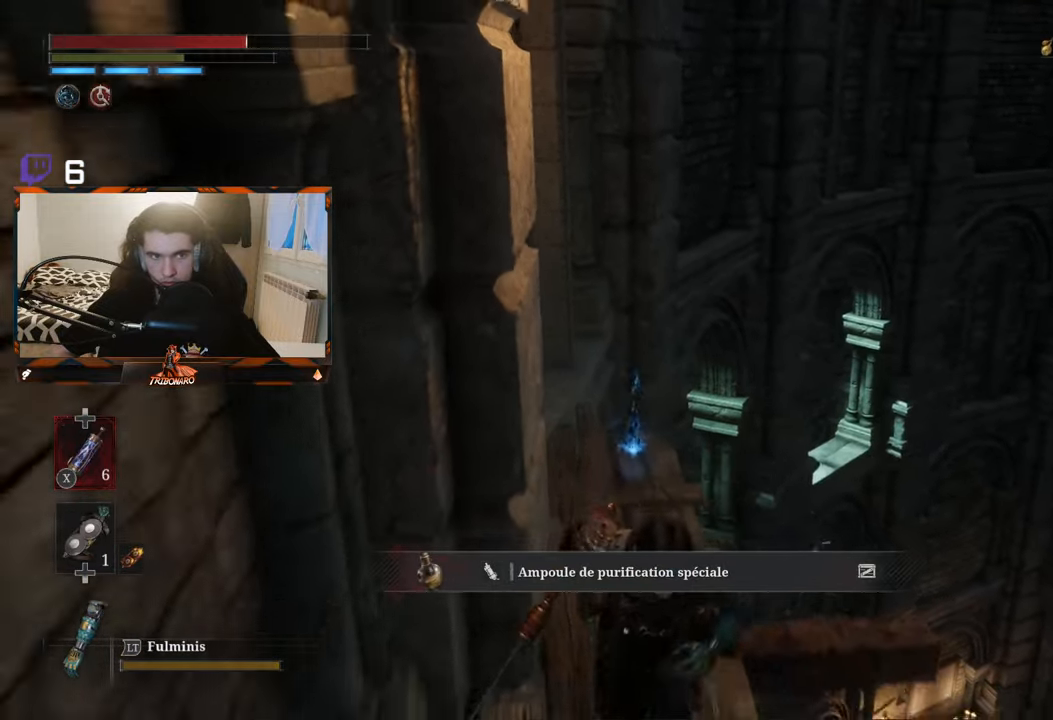
{"buttons": ["B"], "left_stick": "right", "right_stick": "center", "events": [[300, "left_stick", "down-right"], [350, "right_stick", "center"], [483, "left_stick", "right"]]}
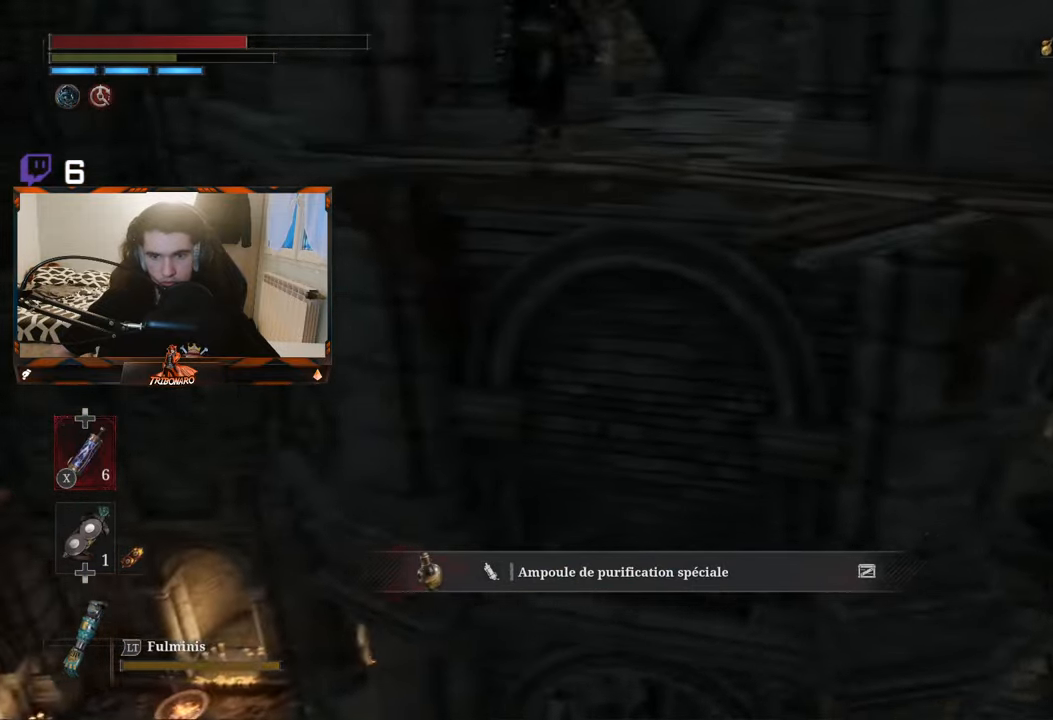
{"buttons": ["B"], "left_stick": "up-right", "right_stick": "center", "events": [[150, "right_stick", "right"], [333, "left_stick", "up-right"], [333, "right_stick", "center"]]}
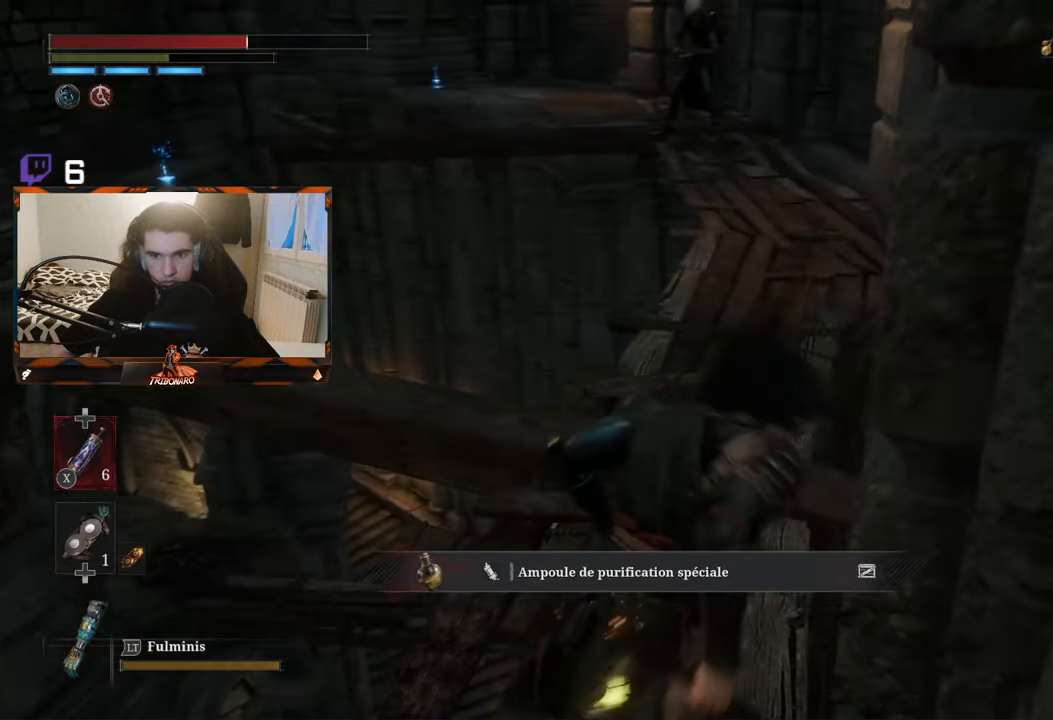
{"buttons": ["B"], "left_stick": "center", "right_stick": "center", "events": [[67, "right_stick", "left"], [267, "right_stick", "center"], [367, "left_stick", "center"], [367, "right_stick", "left"], [450, "right_stick", "center"]]}
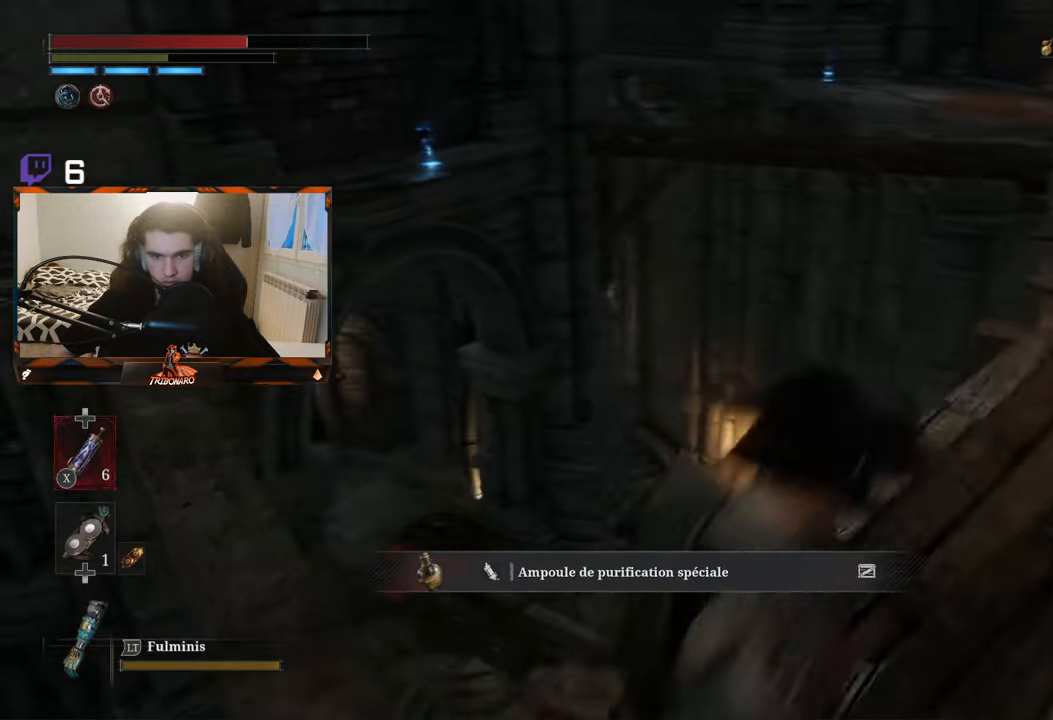
{"buttons": ["B"], "left_stick": "center", "right_stick": "center", "events": [[117, "right_stick", "left"], [200, "left_stick", "left"], [300, "right_stick", "center"], [400, "left_stick", "center"]]}
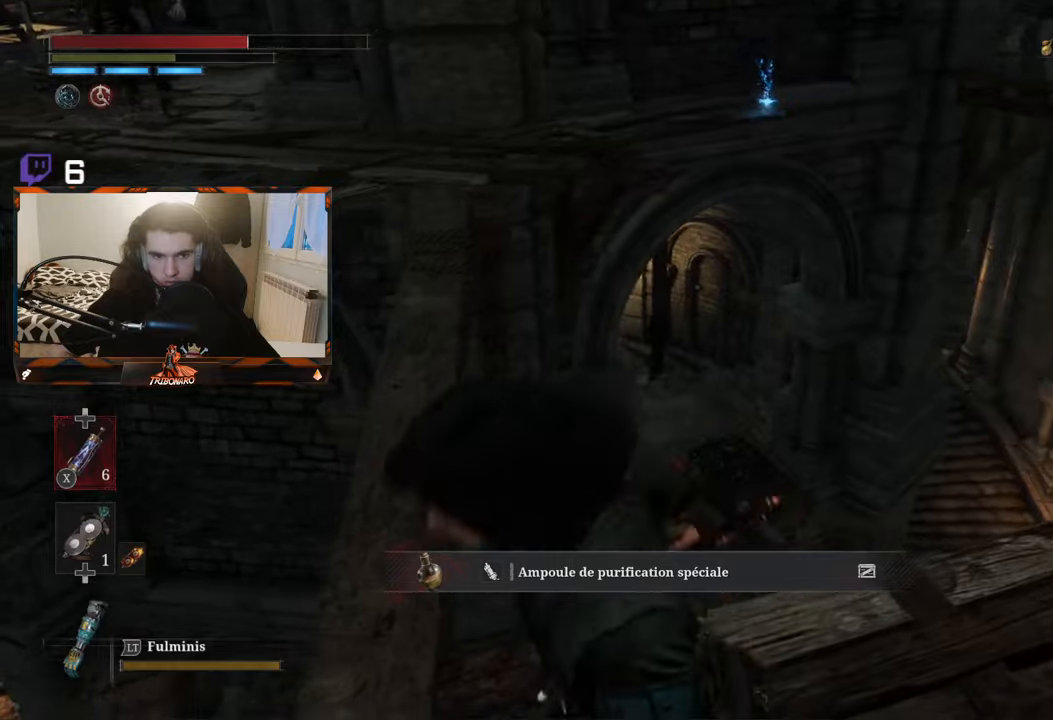
{"buttons": [], "left_stick": "center", "right_stick": "center", "events": [[67, "B", "up"], [67, "left_stick", "down-left"], [317, "left_stick", "center"]]}
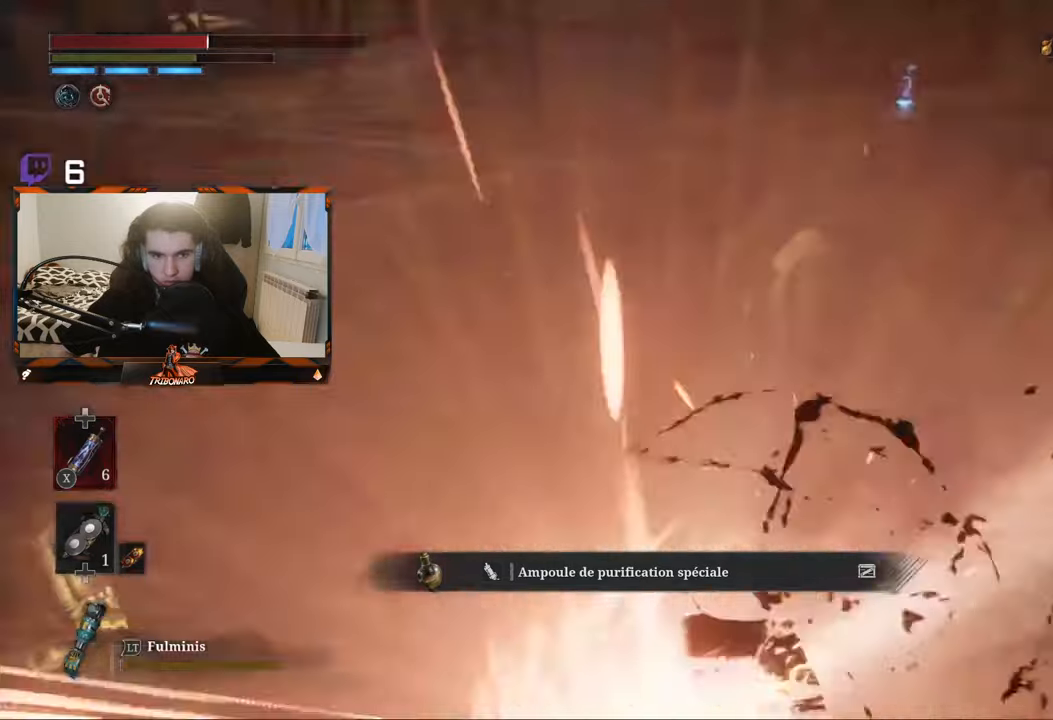
{"buttons": [], "left_stick": "right", "right_stick": "center", "events": [[34, "left_stick", "right"], [200, "X", "down"], [267, "X", "up"], [367, "X", "down"], [450, "X", "up"]]}
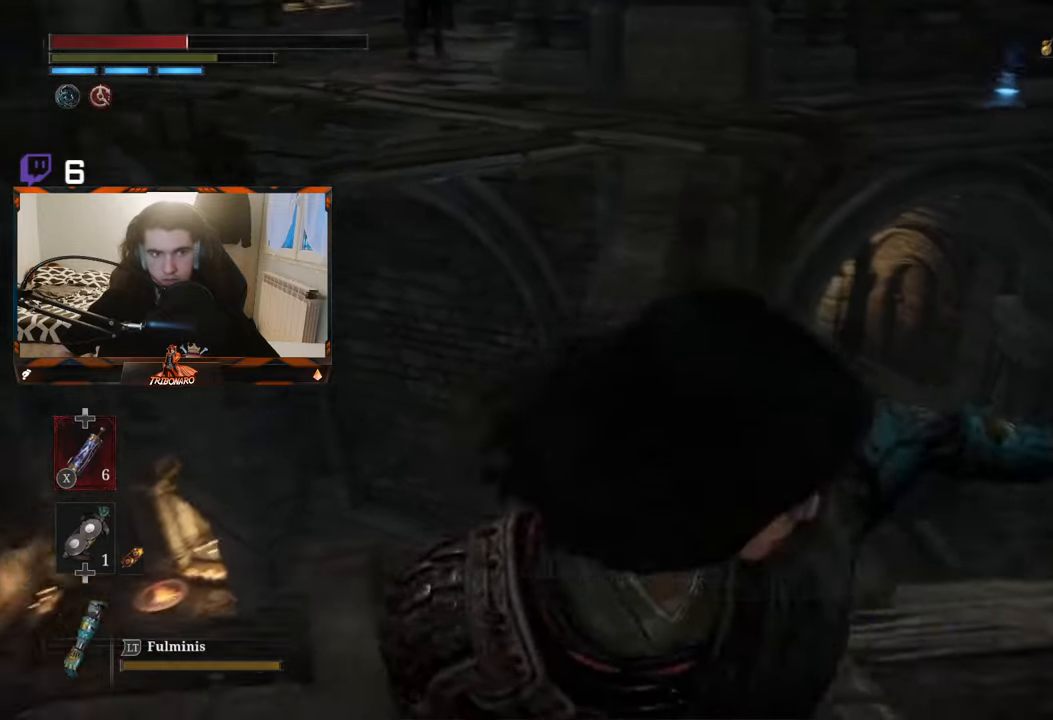
{"buttons": [], "left_stick": "center", "right_stick": "left", "events": [[34, "X", "down"], [117, "X", "up"], [167, "left_stick", "center"], [317, "left_stick", "up-left"], [417, "left_stick", "center"], [417, "right_stick", "left"]]}
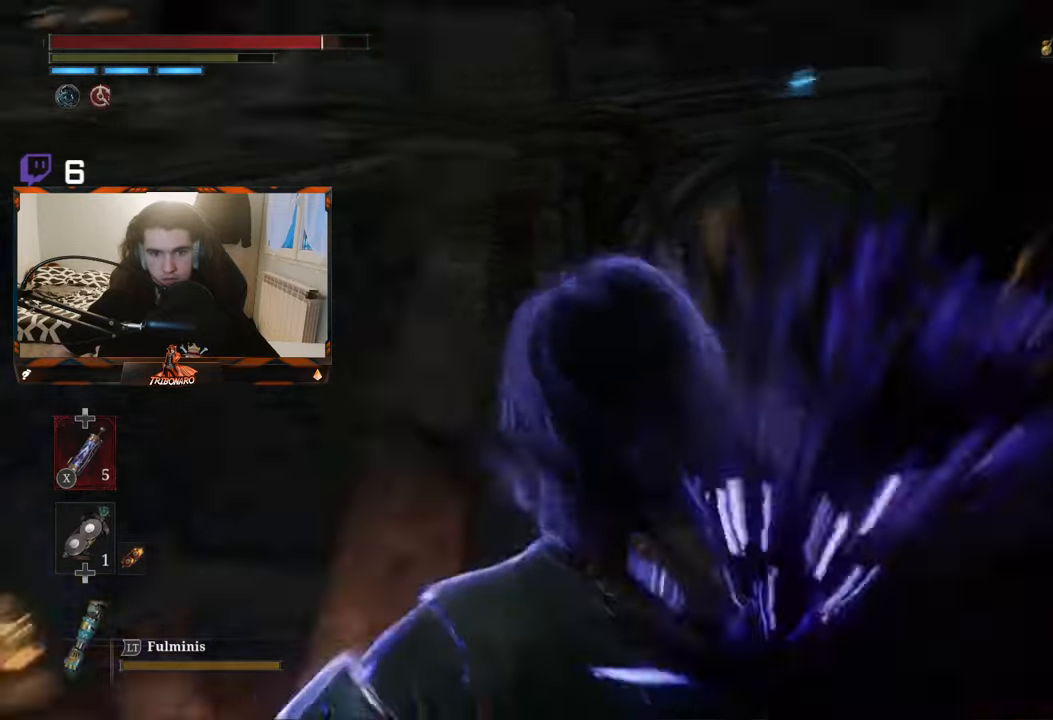
{"buttons": [], "left_stick": "right", "right_stick": "center", "events": [[34, "left_stick", "left"], [34, "right_stick", "center"], [284, "left_stick", "center"], [367, "left_stick", "right"]]}
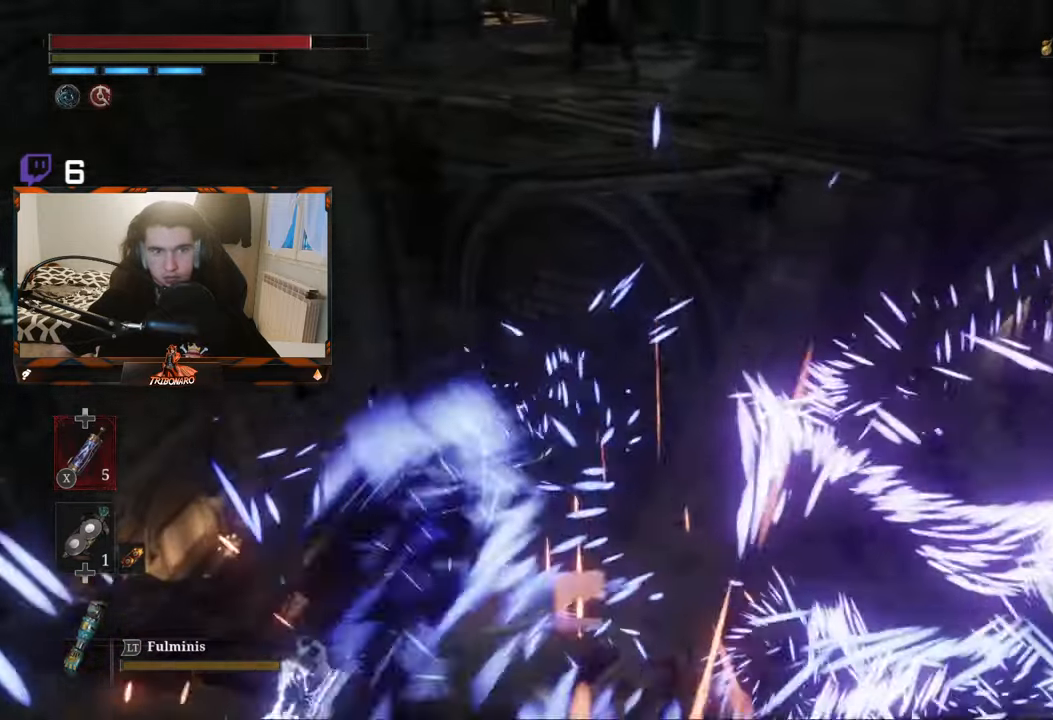
{"buttons": [], "left_stick": "left", "right_stick": "center", "events": [[234, "left_stick", "center"], [384, "left_stick", "left"]]}
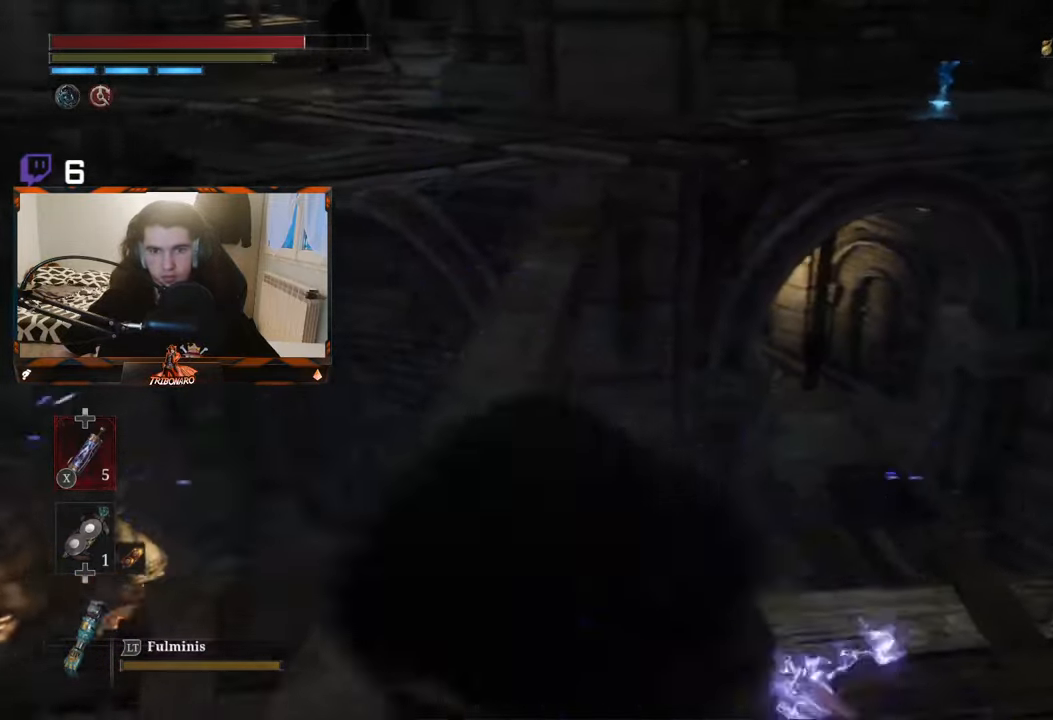
{"buttons": [], "left_stick": "up-right", "right_stick": "center", "events": [[250, "left_stick", "up"], [467, "left_stick", "up-right"]]}
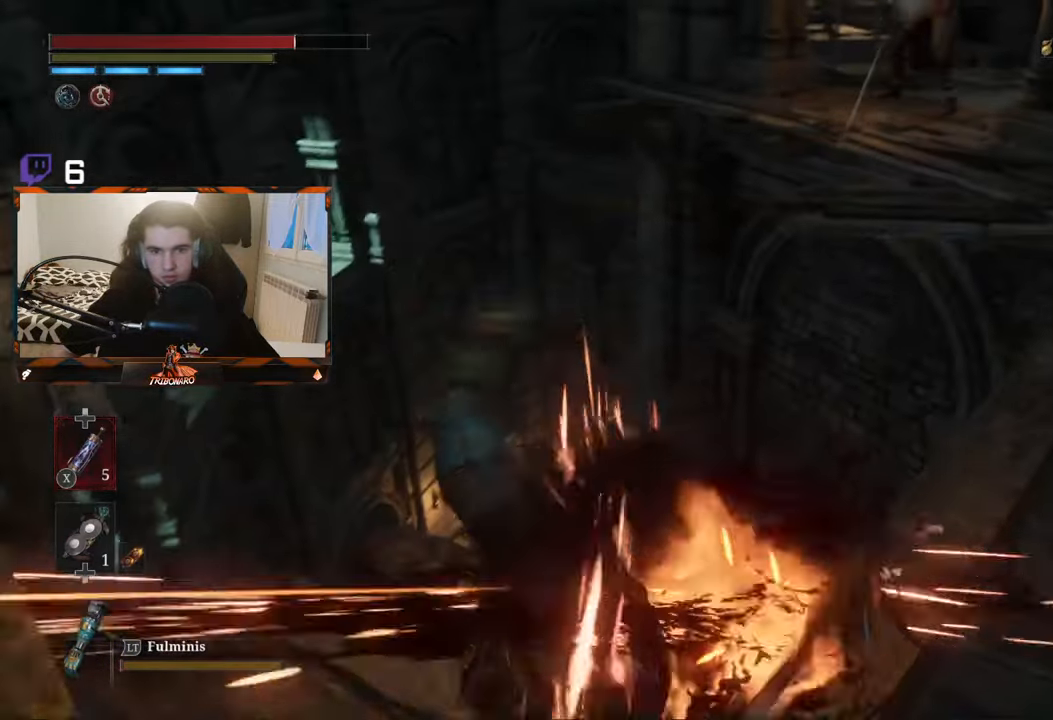
{"buttons": [], "left_stick": "down-right", "right_stick": "center", "events": [[34, "right_stick", "right"], [284, "left_stick", "down-right"], [367, "right_stick", "center"]]}
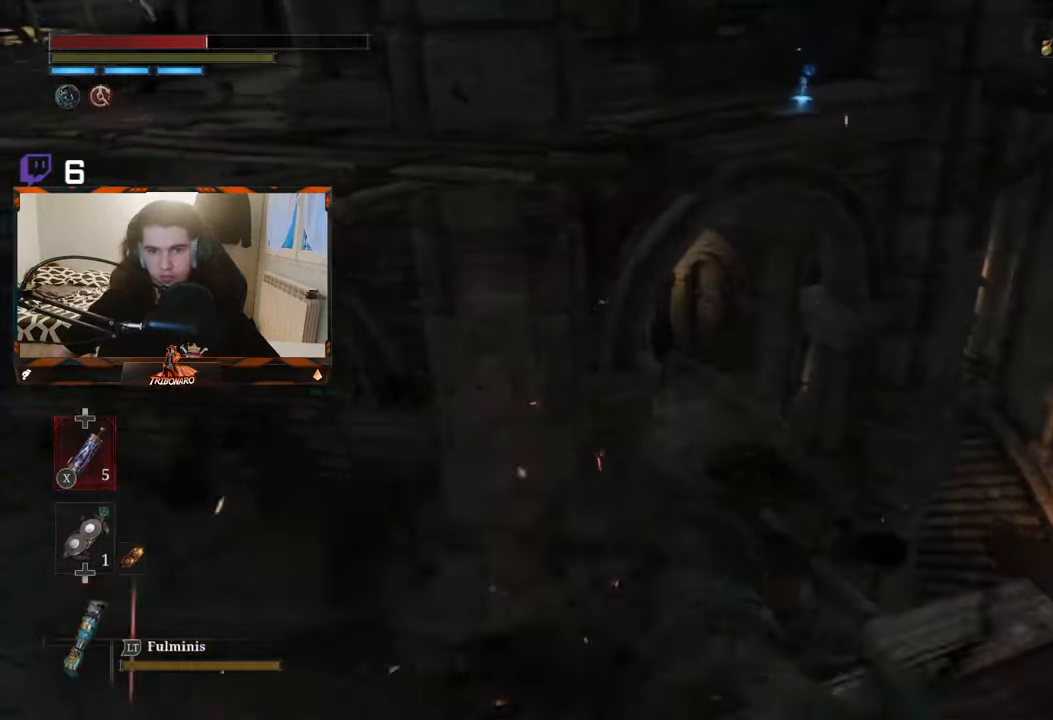
{"buttons": [], "left_stick": "up-right", "right_stick": "center", "events": [[50, "left_stick", "center"], [200, "left_stick", "down-right"], [350, "left_stick", "up-right"]]}
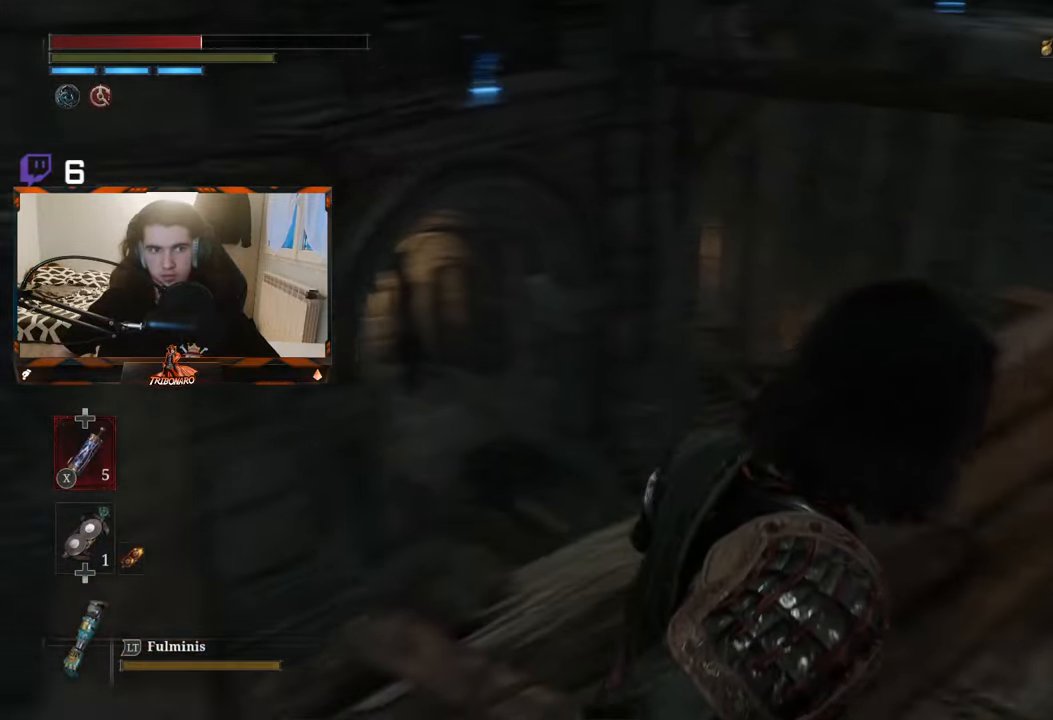
{"buttons": [], "left_stick": "up", "right_stick": "center", "events": [[117, "X", "down"], [217, "X", "up"], [267, "left_stick", "up"]]}
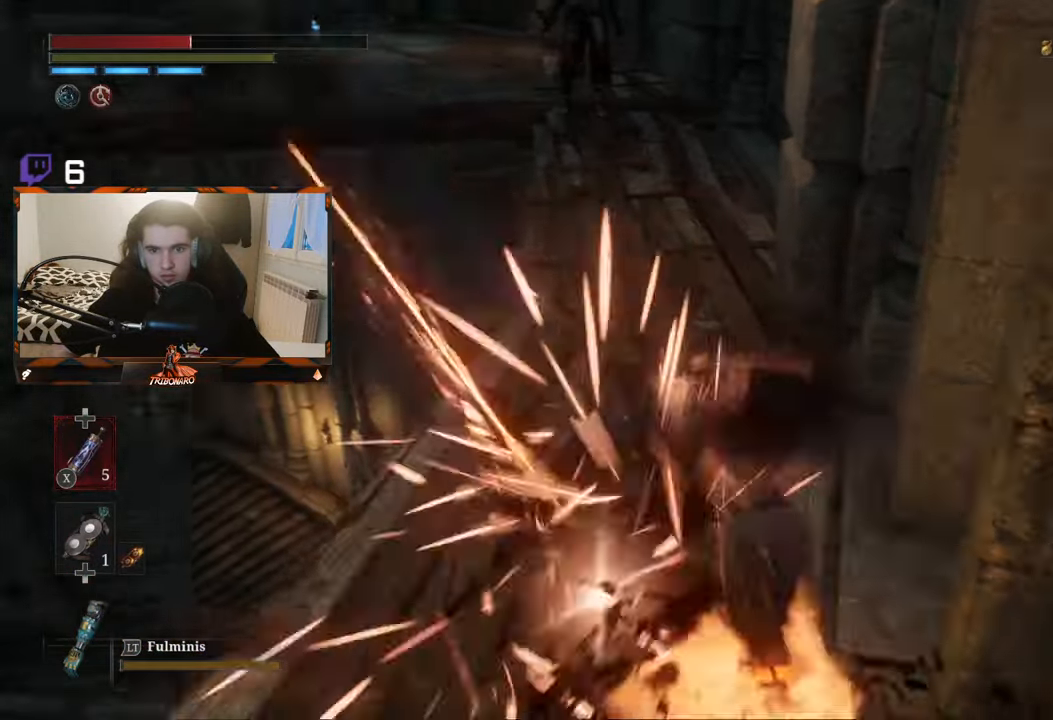
{"buttons": [], "left_stick": "up", "right_stick": "center", "events": []}
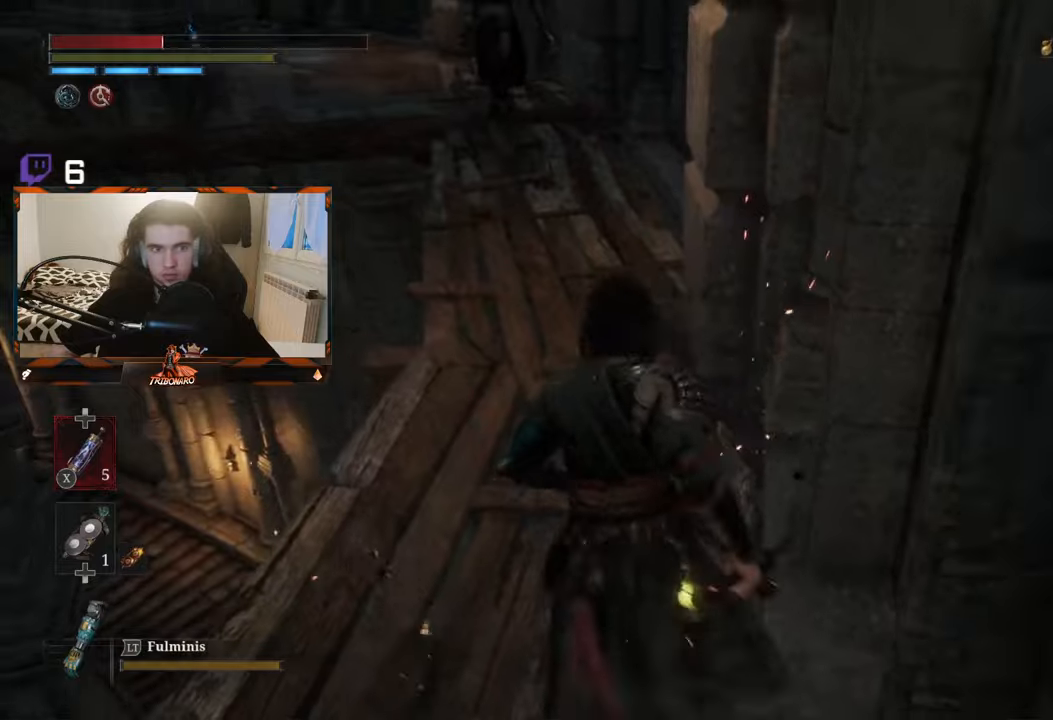
{"buttons": [], "left_stick": "left", "right_stick": "left", "events": [[66, "X", "down"], [150, "X", "up"], [266, "left_stick", "center"], [316, "right_stick", "left"], [416, "left_stick", "left"]]}
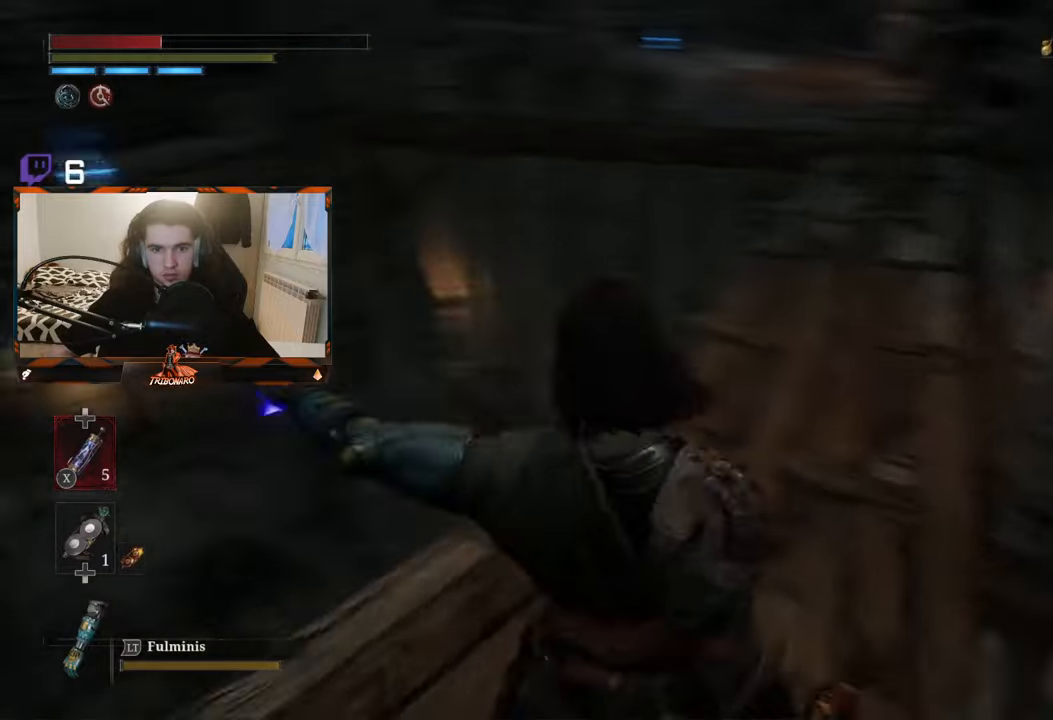
{"buttons": [], "left_stick": "left", "right_stick": "center", "events": [[183, "right_stick", "center"]]}
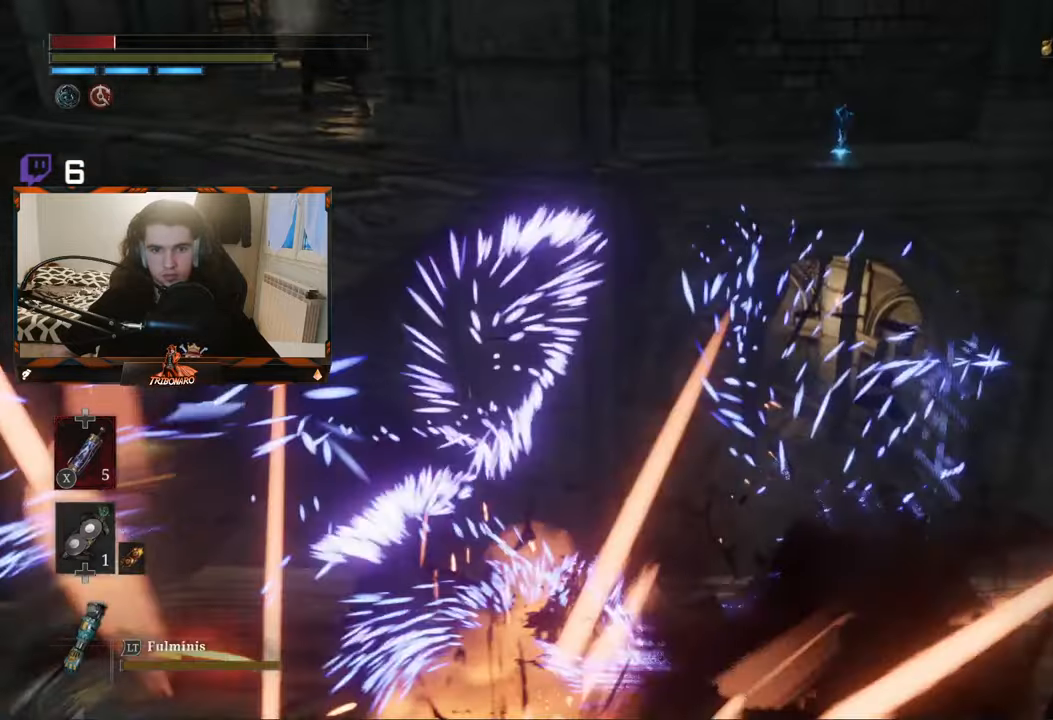
{"buttons": [], "left_stick": "up-left", "right_stick": "center", "events": [[216, "X", "down"], [300, "left_stick", "up-left"], [316, "X", "up"]]}
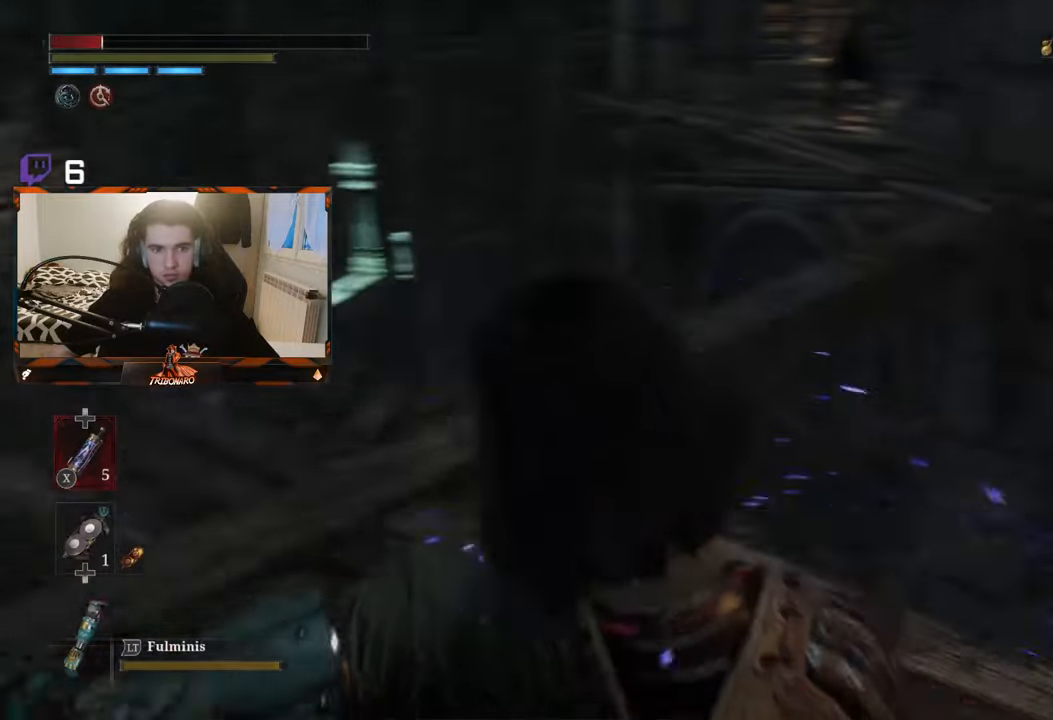
{"buttons": [], "left_stick": "up", "right_stick": "center", "events": [[316, "left_stick", "up"]]}
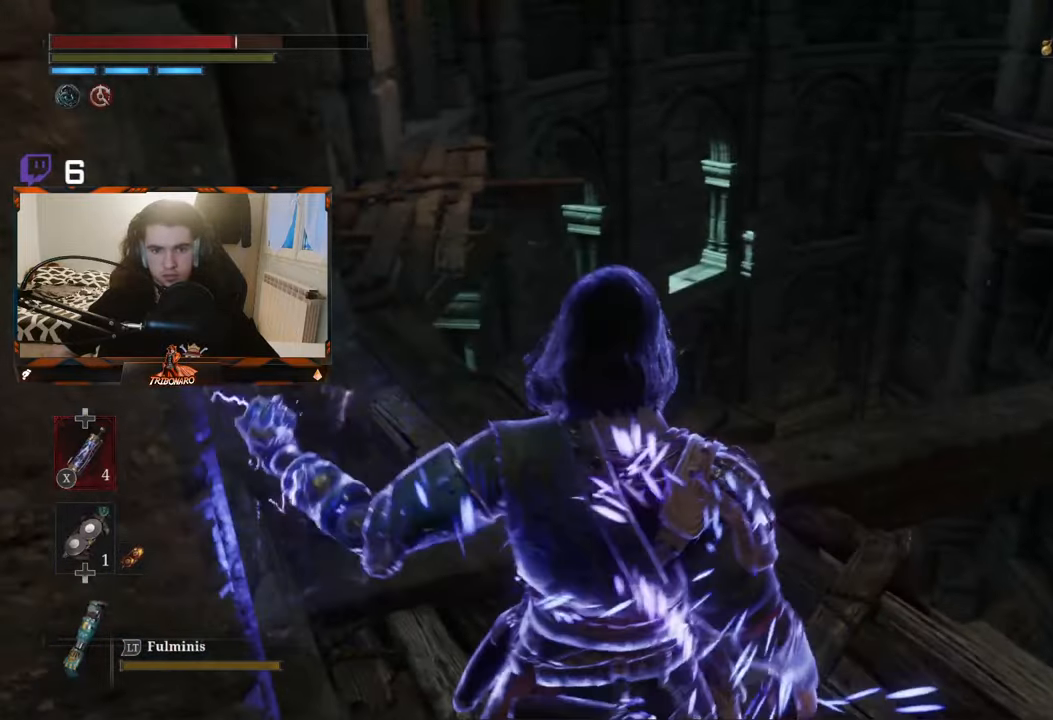
{"buttons": ["B"], "left_stick": "up", "right_stick": "center", "events": [[16, "right_stick", "right"], [33, "left_stick", "up-left"], [150, "right_stick", "center"], [233, "B", "down"], [283, "left_stick", "up"]]}
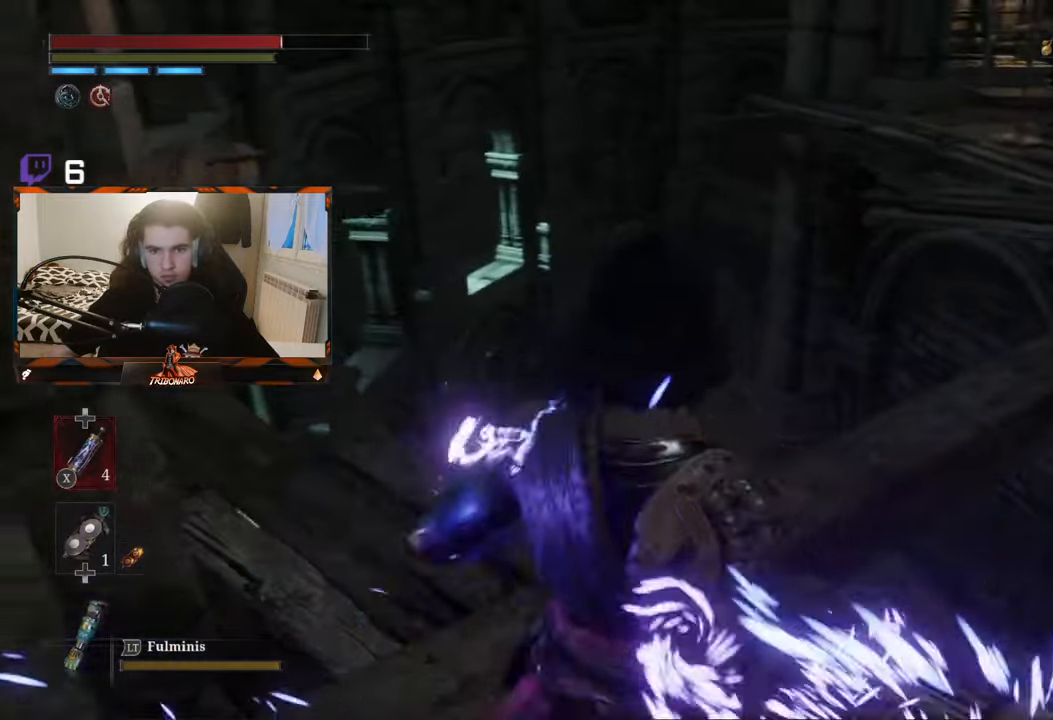
{"buttons": ["B"], "left_stick": "up", "right_stick": "center", "events": [[16, "right_stick", "right"], [200, "right_stick", "center"]]}
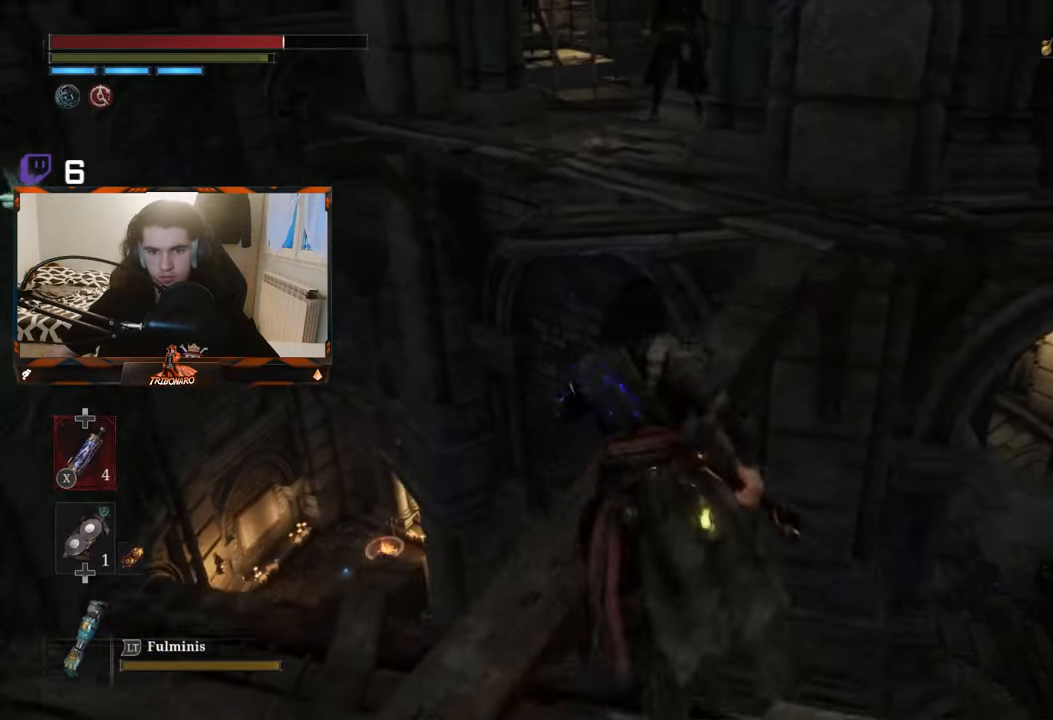
{"buttons": ["B"], "left_stick": "up-right", "right_stick": "center", "events": [[466, "left_stick", "up-right"]]}
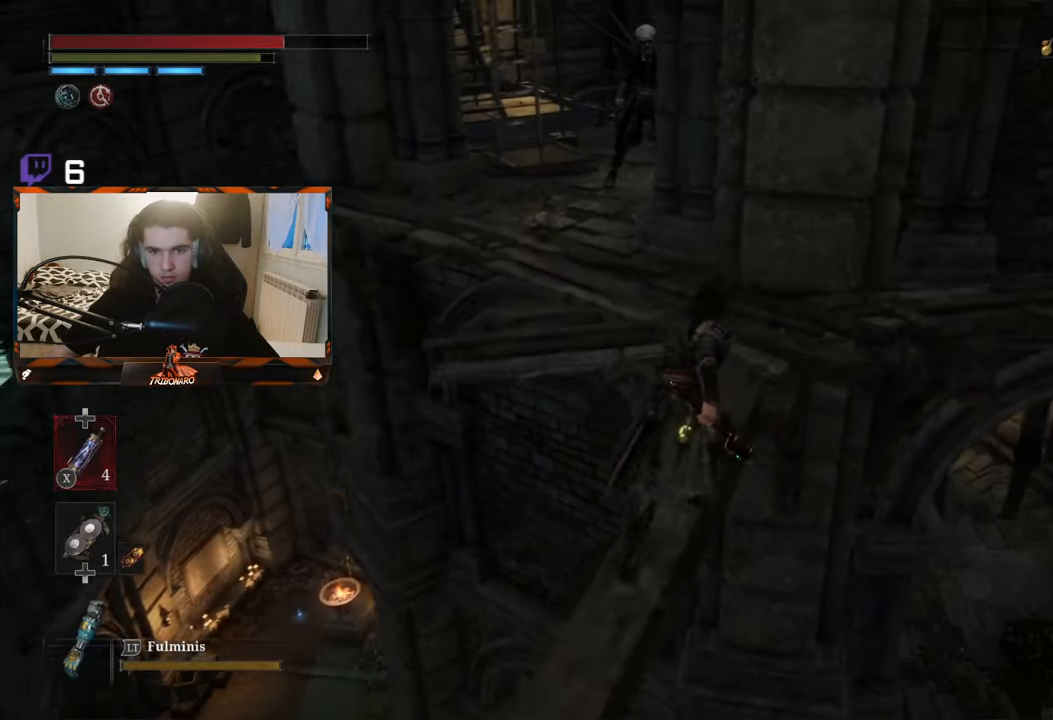
{"buttons": ["B"], "left_stick": "up-left", "right_stick": "center", "events": [[233, "left_stick", "up"], [466, "left_stick", "up-left"]]}